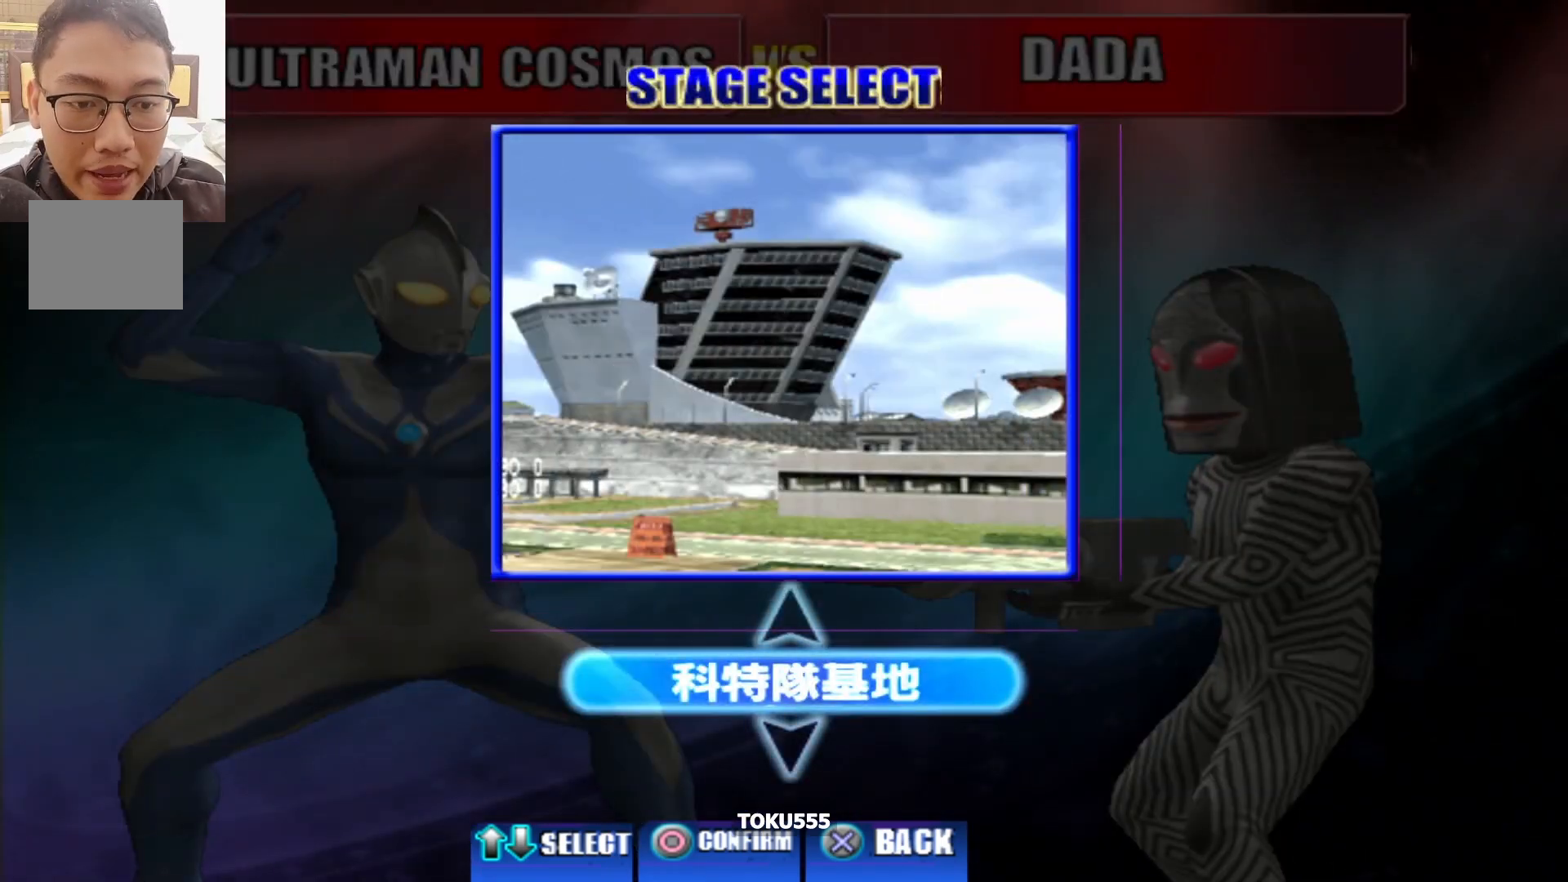
Gameplay with a controller (PlayStation layout); each line is a JSON object with the inputs held at the frame after it (dt_ms = milliseconds from this image to that frame). "events" lists button and stick changes between this image and that frame as [ms after this image, input, new state], when the widget could be followed in between. Not read: L3 R3 left_stick right_stick.
{"dt_ms": 501, "buttons": [], "events": [[133, "DPAD_UP", "down"], [284, "DPAD_UP", "up"]]}
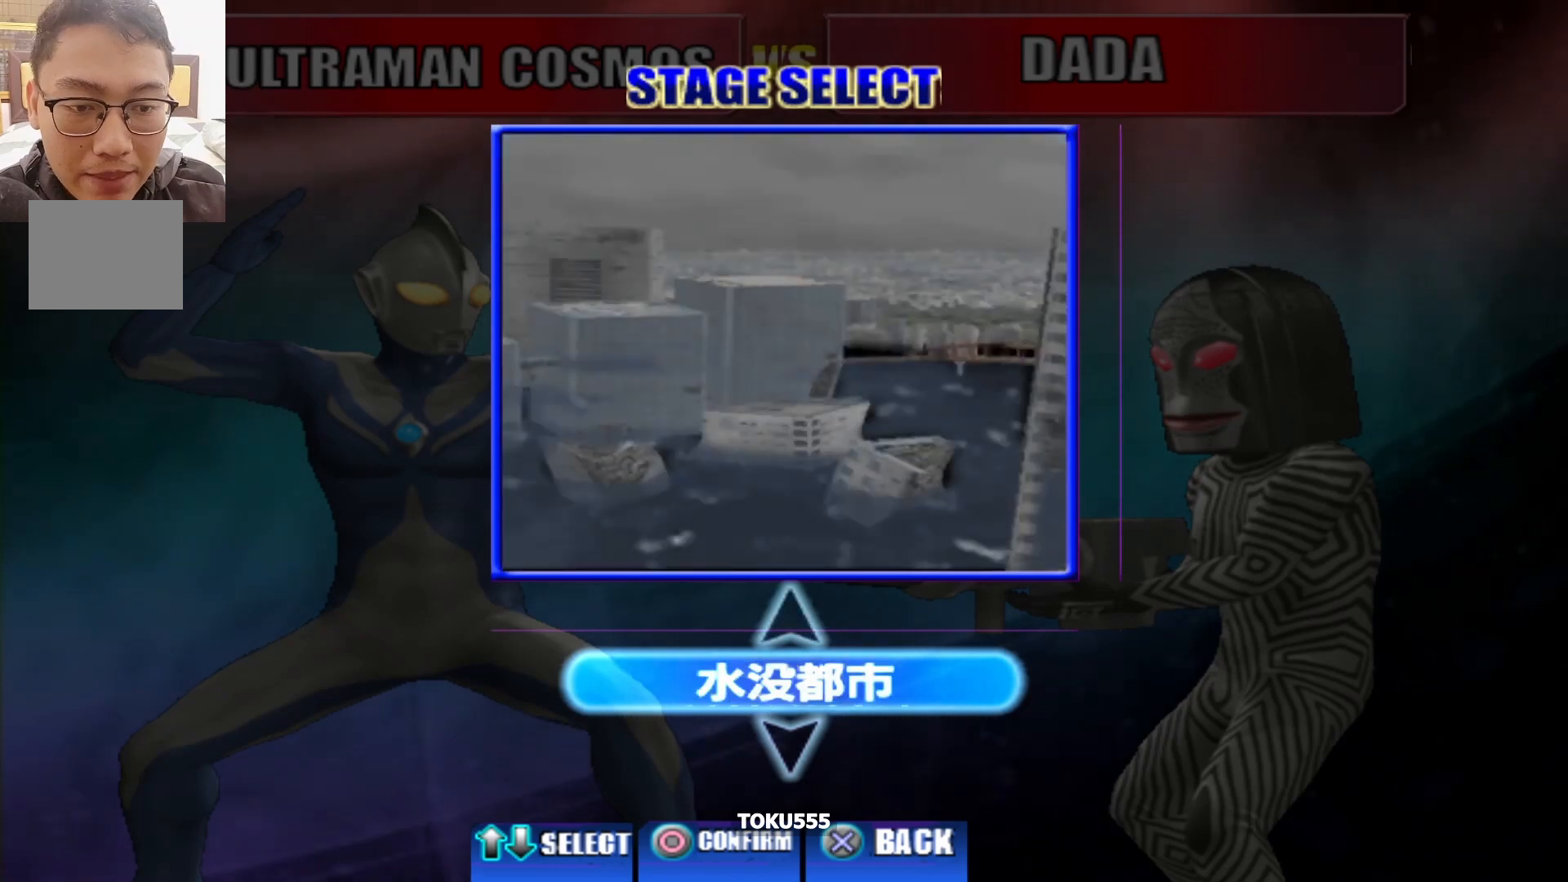
{"dt_ms": 500, "buttons": [], "events": [[66, "DPAD_UP", "down"], [166, "DPAD_UP", "up"]]}
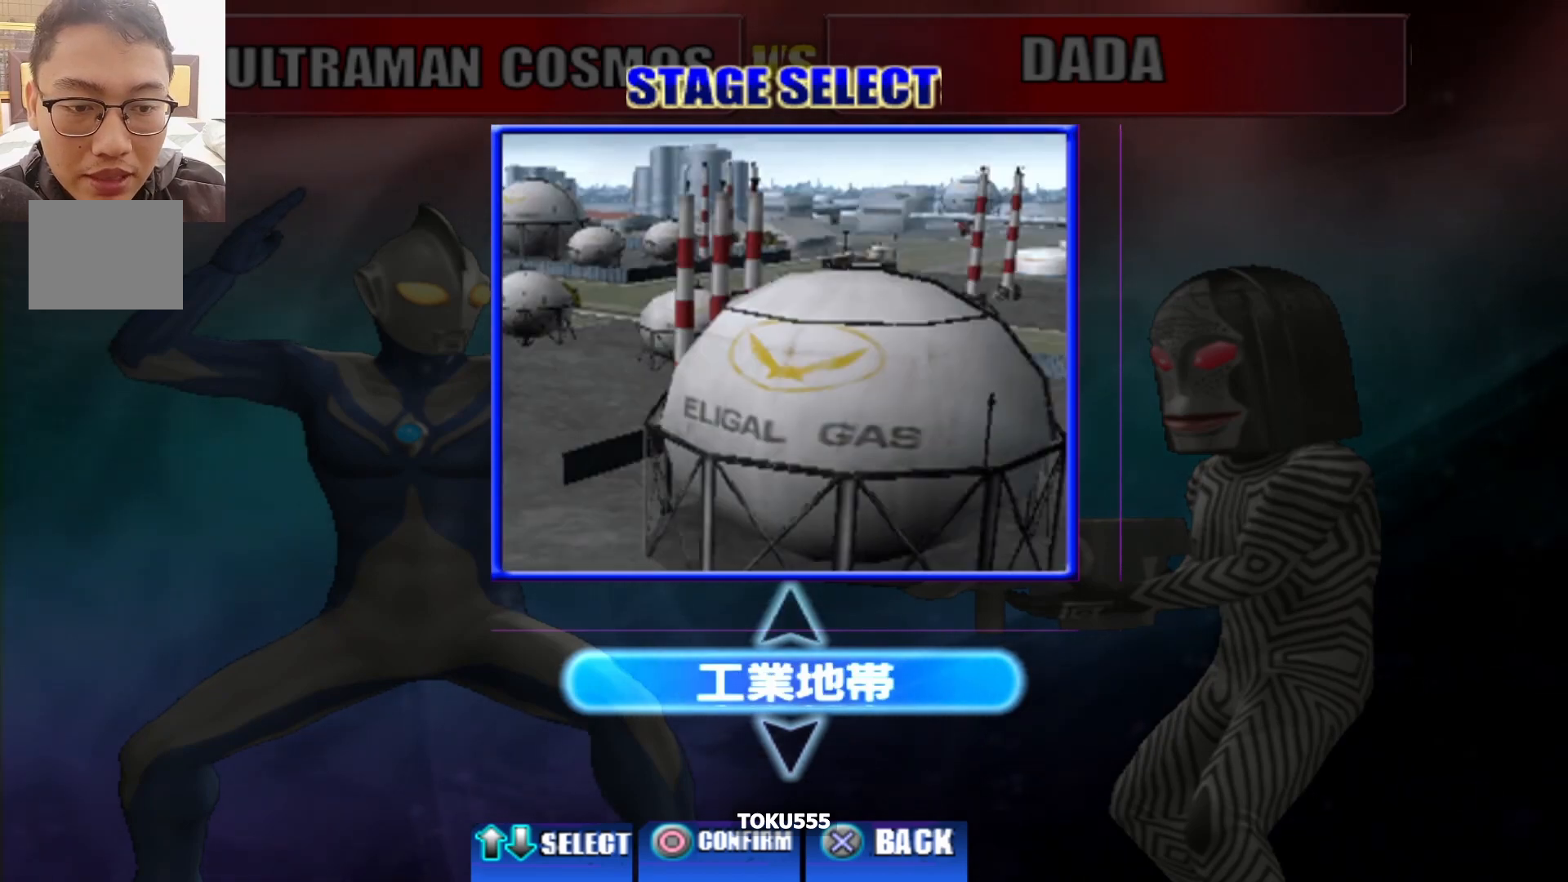
{"dt_ms": 500, "buttons": [], "events": [[33, "DPAD_UP", "down"], [184, "DPAD_UP", "up"]]}
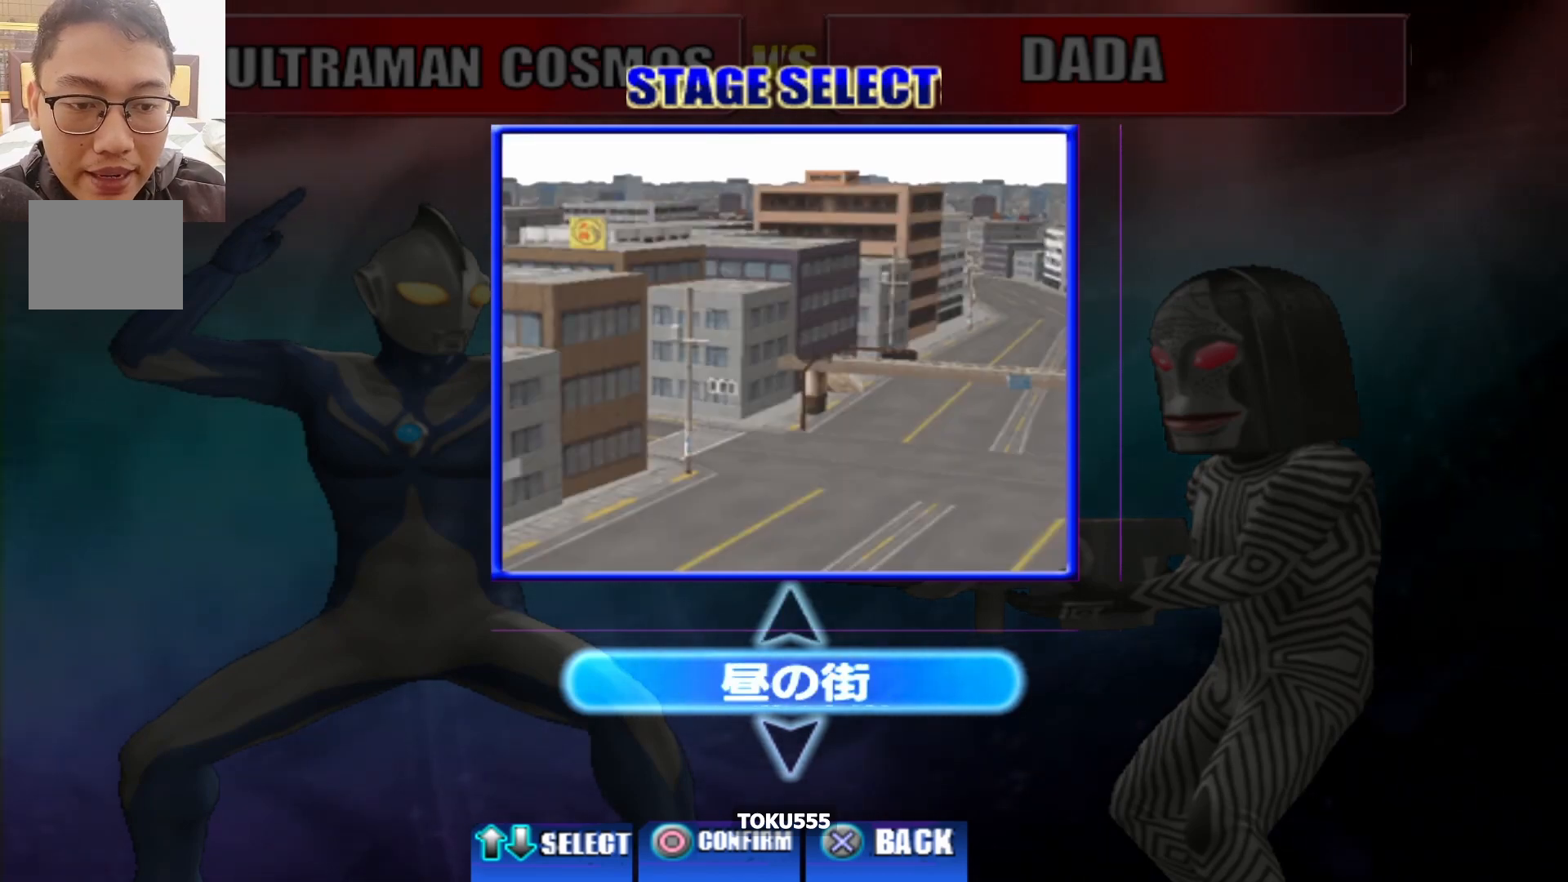
{"dt_ms": 985, "buttons": []}
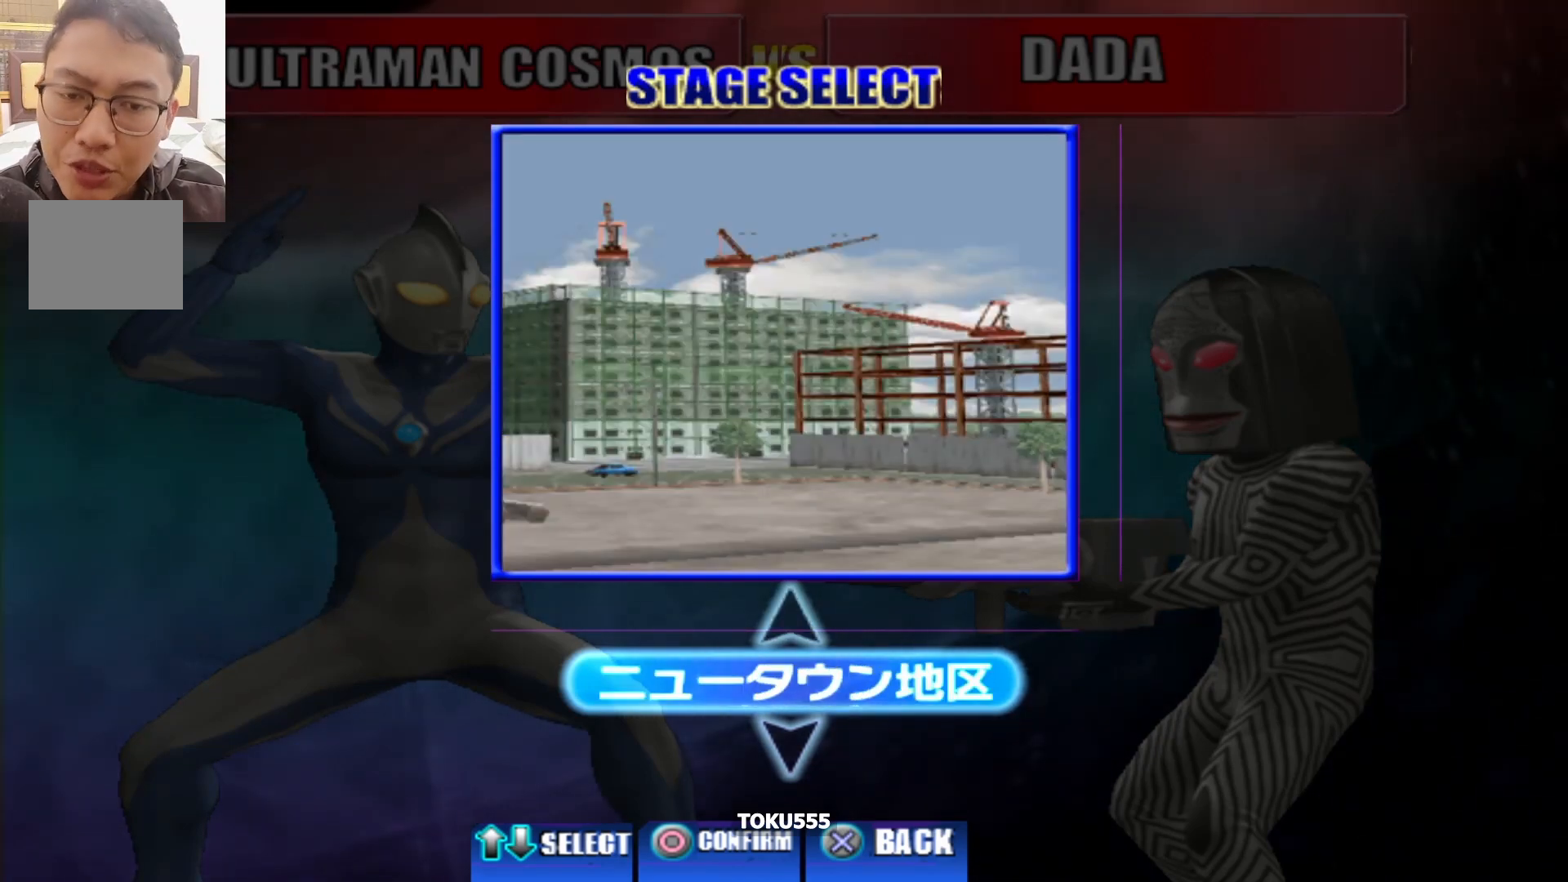
{"dt_ms": 500, "buttons": [], "events": []}
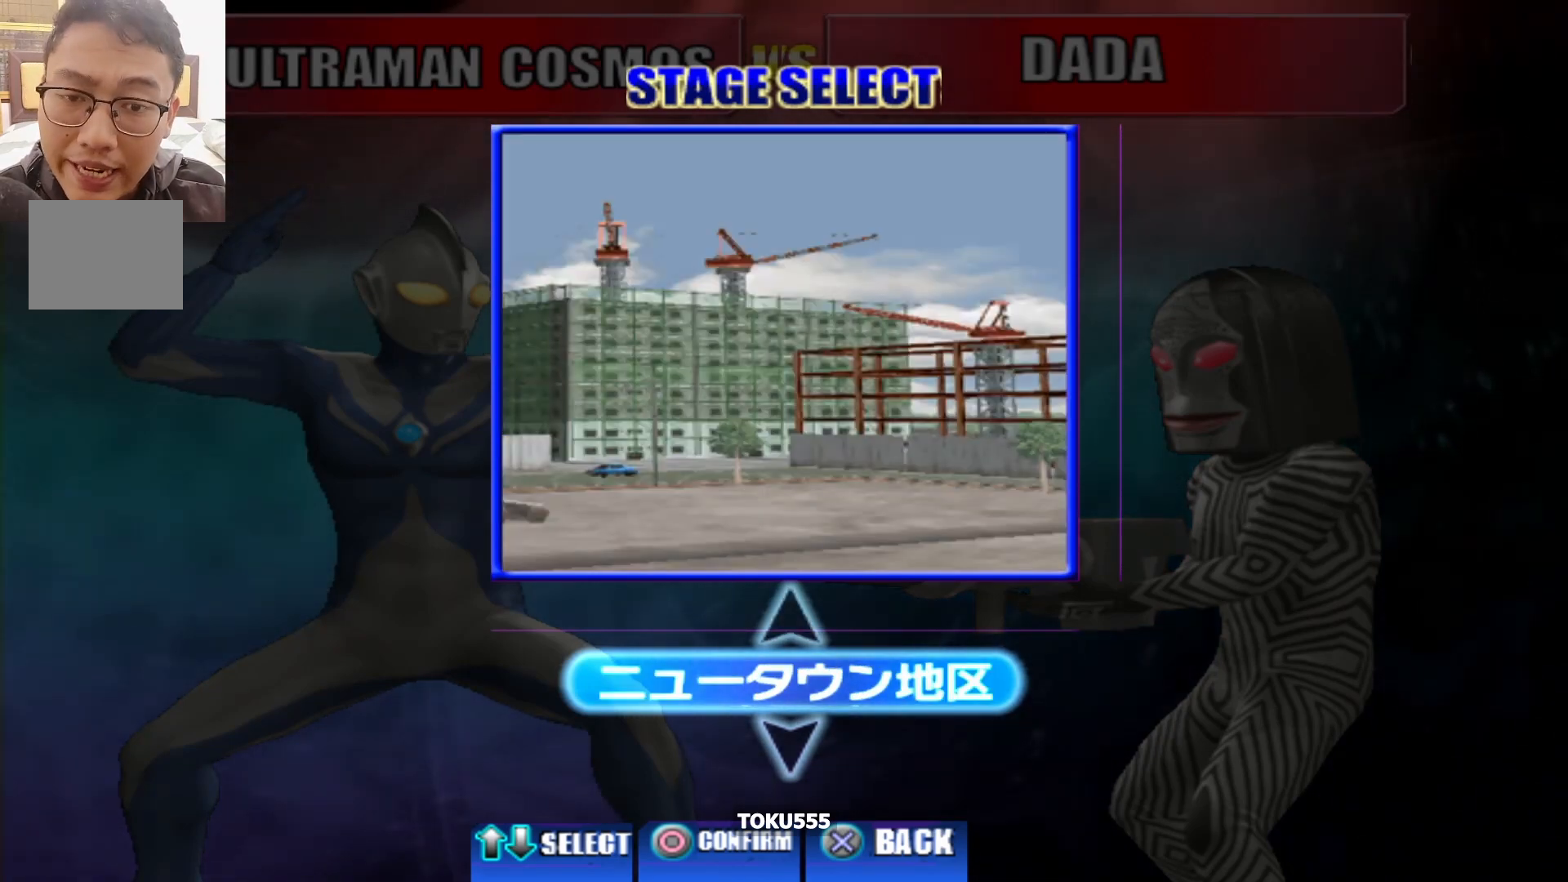
{"dt_ms": 501, "buttons": [], "events": [[150, "CIRCLE", "down"], [334, "CIRCLE", "up"]]}